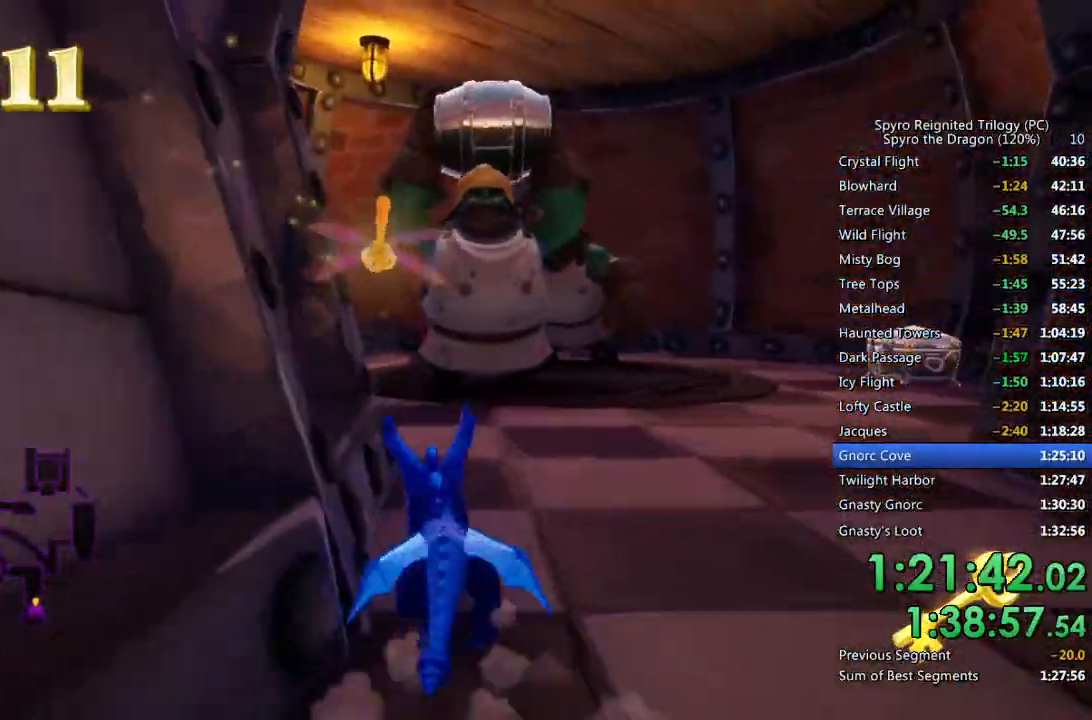
Gameplay with a controller (PlayStation layout); each line is a JSON object with the inputs held at the frame after it. "events" lists button and stick changes between this image and that frame as [ms after this image, input, new state], when the widget could be followed in between.
{"buttons": ["SQUARE"], "left_stick": "up", "right_stick": "center", "events": [[67, "CIRCLE", "up"], [117, "SQUARE", "down"], [283, "left_stick", "up-right"], [417, "left_stick", "up"]]}
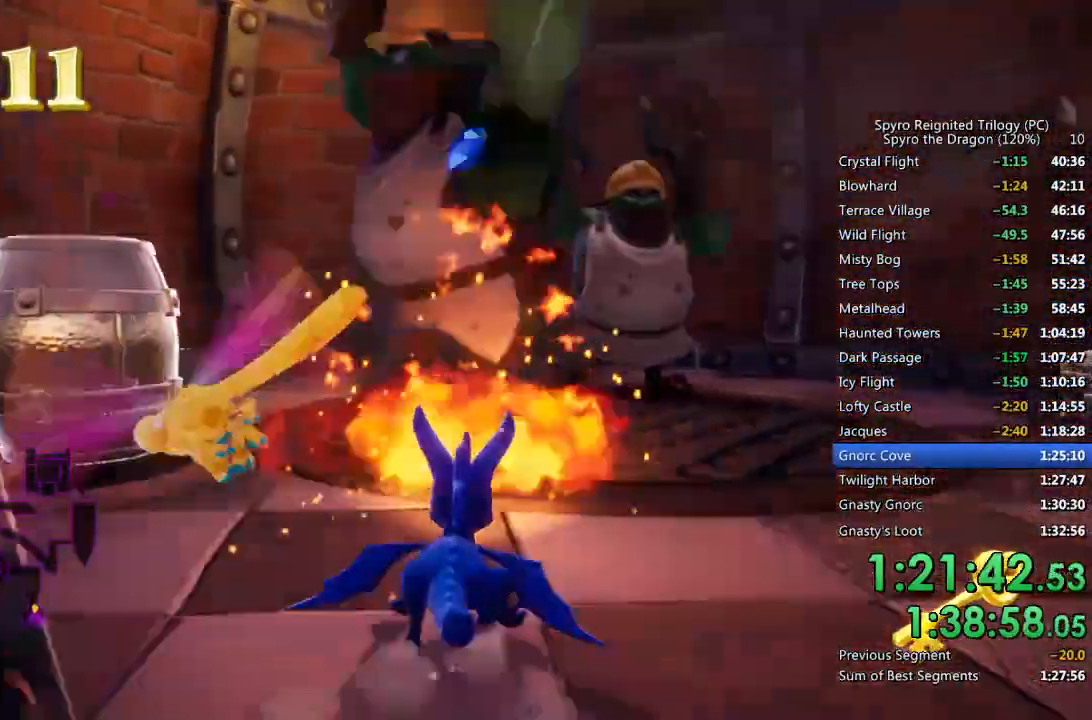
{"buttons": [], "left_stick": "up-right", "right_stick": "right", "events": [[17, "left_stick", "up-right"], [183, "SQUARE", "up"], [233, "CIRCLE", "down"], [333, "CIRCLE", "up"], [350, "right_stick", "right"]]}
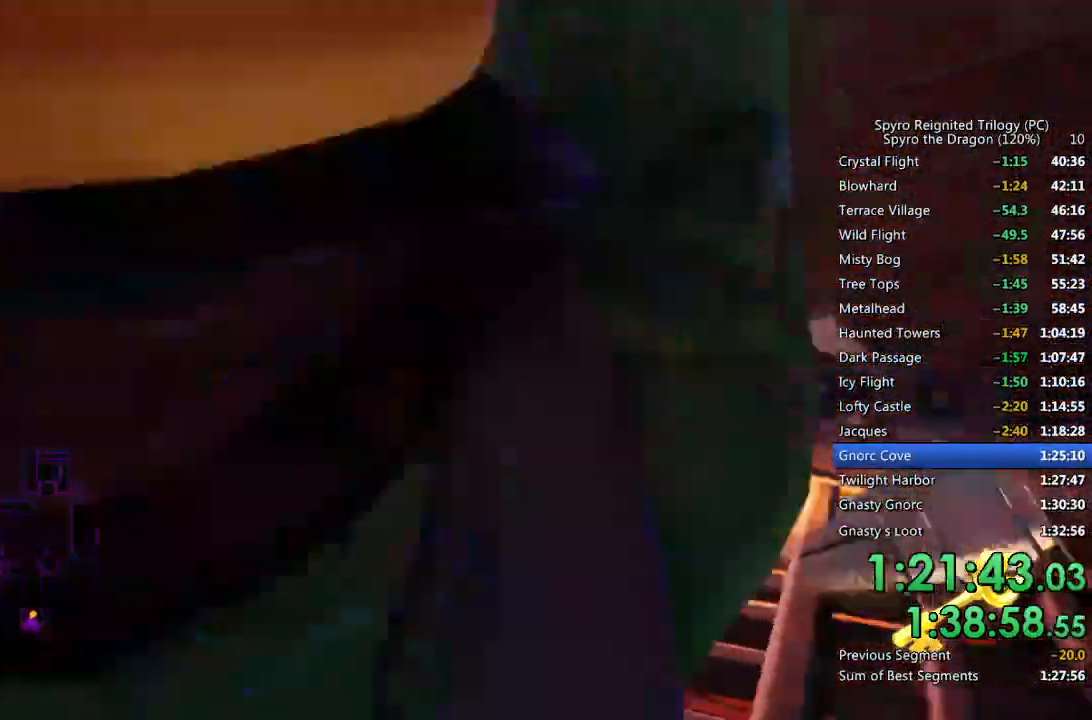
{"buttons": [], "left_stick": "up-right", "right_stick": "center", "events": [[50, "left_stick", "down-right"], [100, "SQUARE", "down"], [100, "right_stick", "center"], [267, "SQUARE", "up"], [483, "left_stick", "up-right"]]}
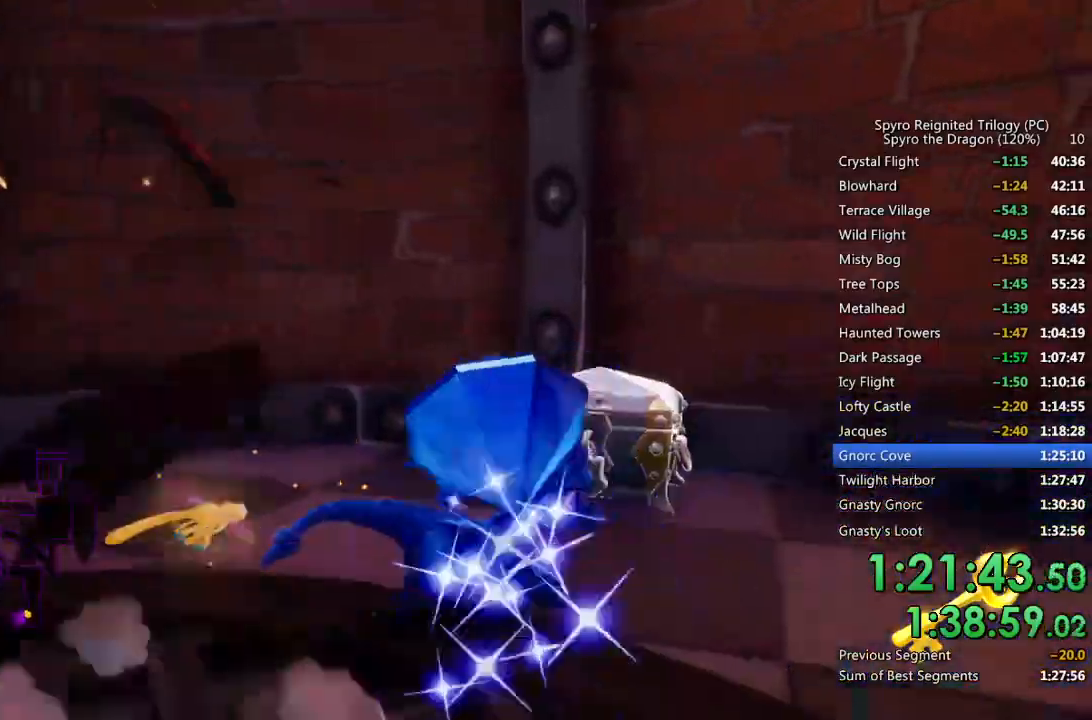
{"buttons": [], "left_stick": "center", "right_stick": "center", "events": [[100, "left_stick", "center"], [183, "right_stick", "left"], [333, "left_stick", "up"], [450, "right_stick", "center"], [467, "left_stick", "center"]]}
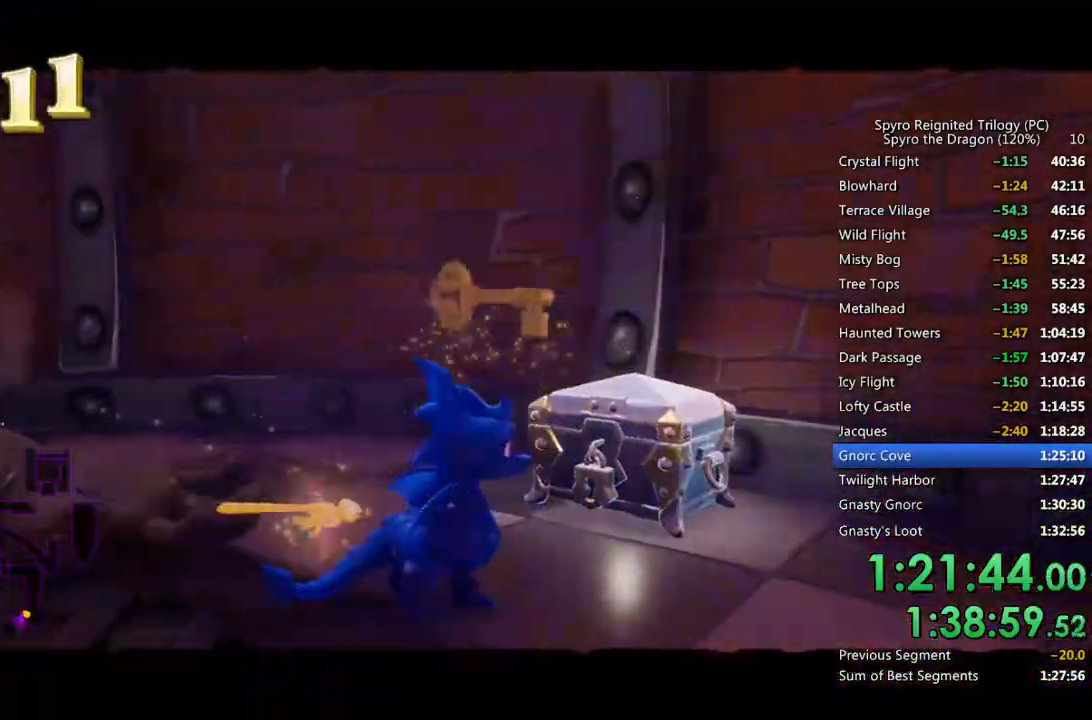
{"buttons": [], "left_stick": "center", "right_stick": "left", "events": [[233, "right_stick", "left"]]}
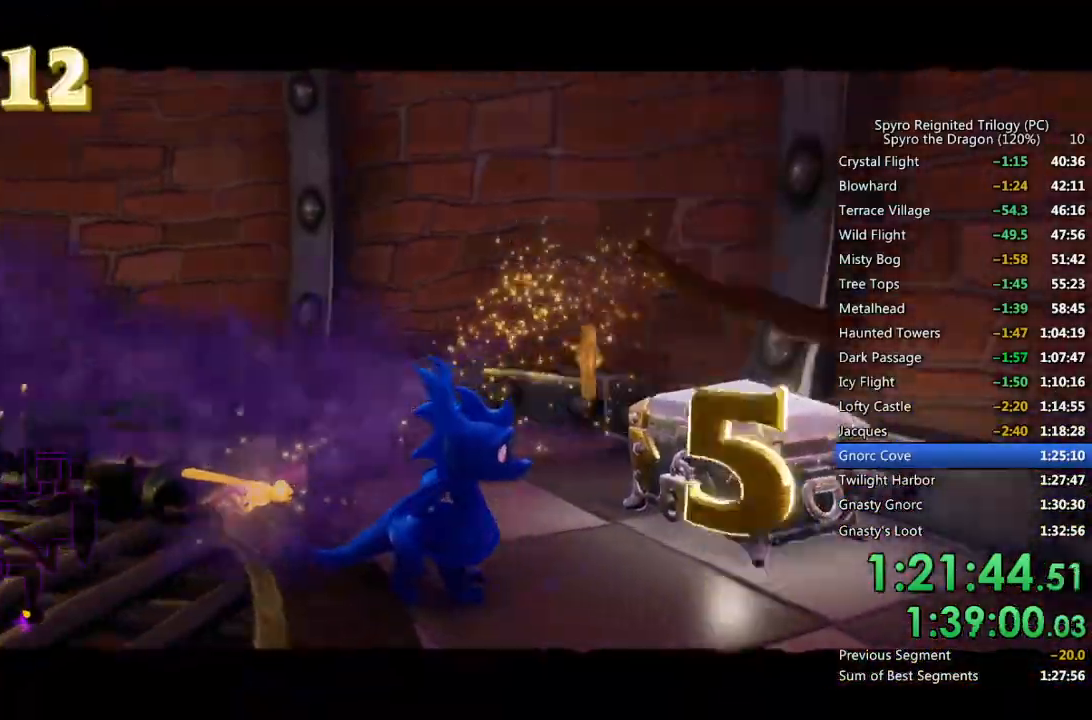
{"buttons": [], "left_stick": "center", "right_stick": "left", "events": [[167, "right_stick", "center"], [283, "right_stick", "left"]]}
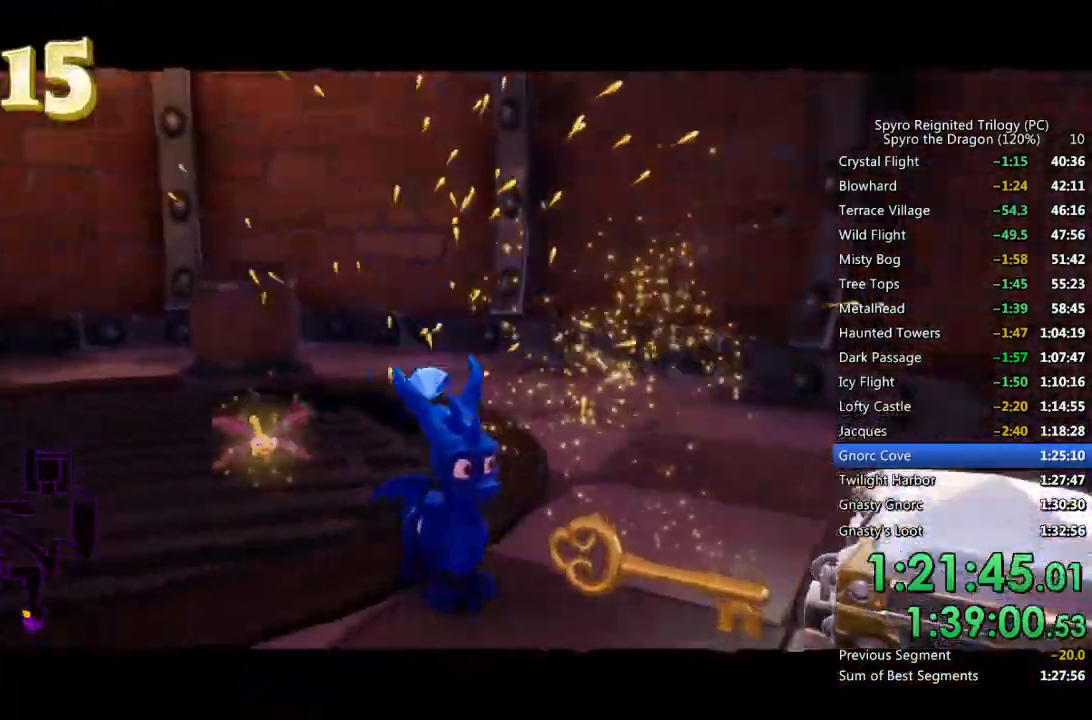
{"buttons": [], "left_stick": "up", "right_stick": "right", "events": [[50, "right_stick", "center"], [167, "right_stick", "down-left"], [333, "right_stick", "right"], [400, "left_stick", "up"]]}
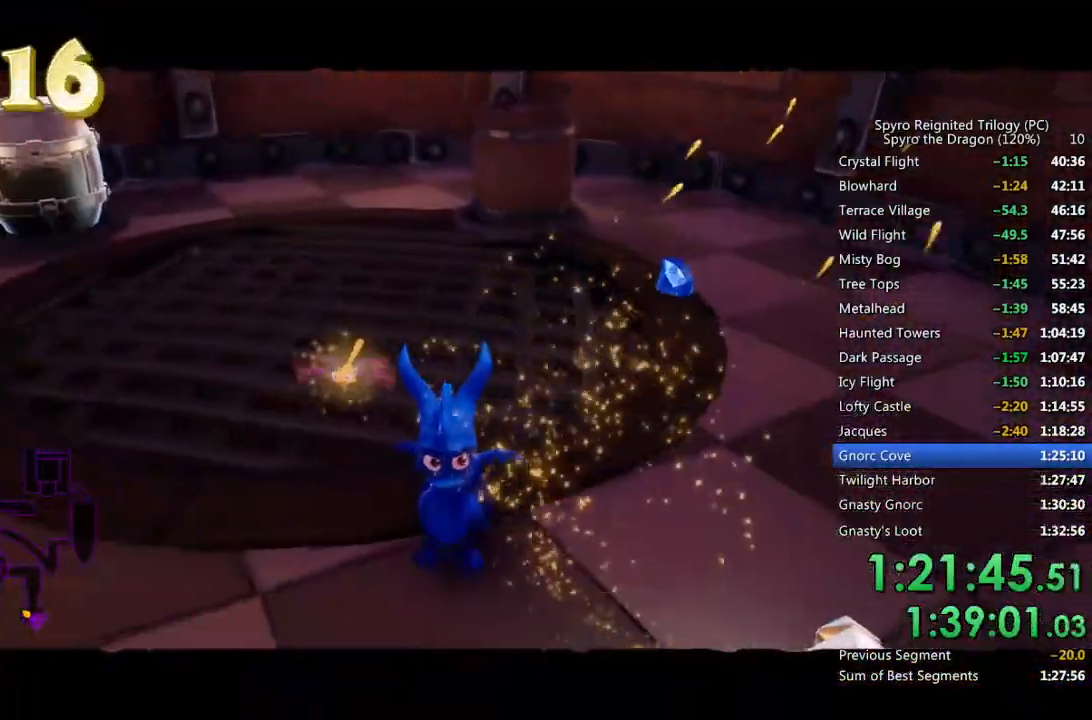
{"buttons": [], "left_stick": "up", "right_stick": "center", "events": [[100, "right_stick", "center"], [233, "right_stick", "right"], [400, "right_stick", "center"]]}
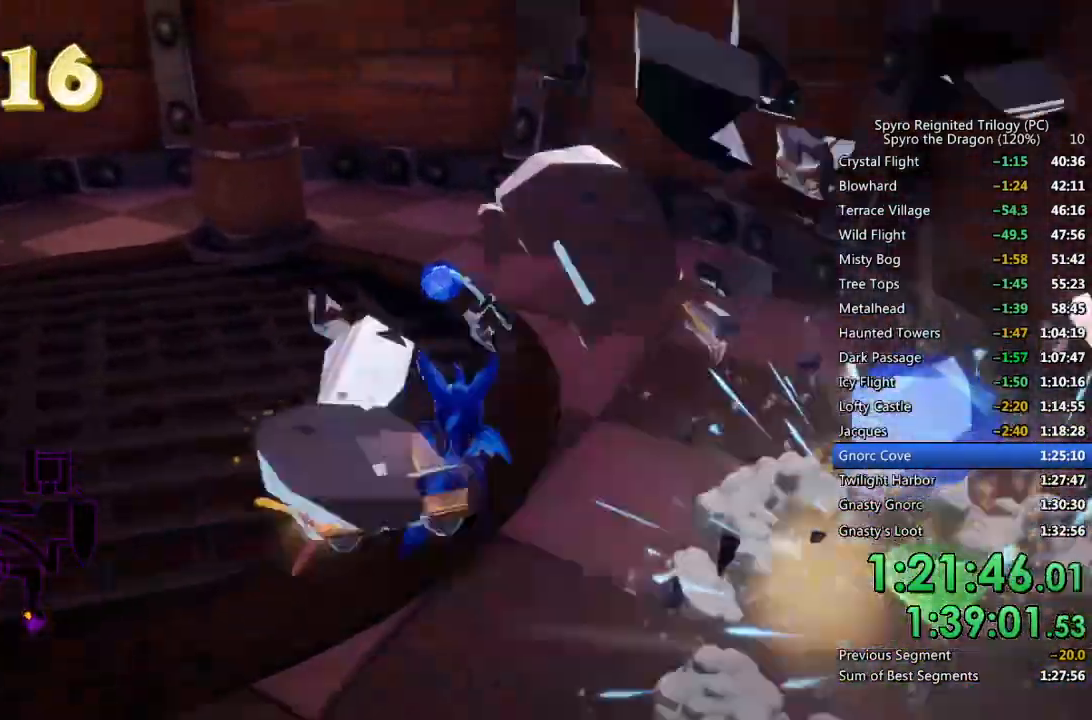
{"buttons": [], "left_stick": "down-right", "right_stick": "right", "events": [[150, "right_stick", "right"], [233, "left_stick", "center"], [300, "left_stick", "down-right"]]}
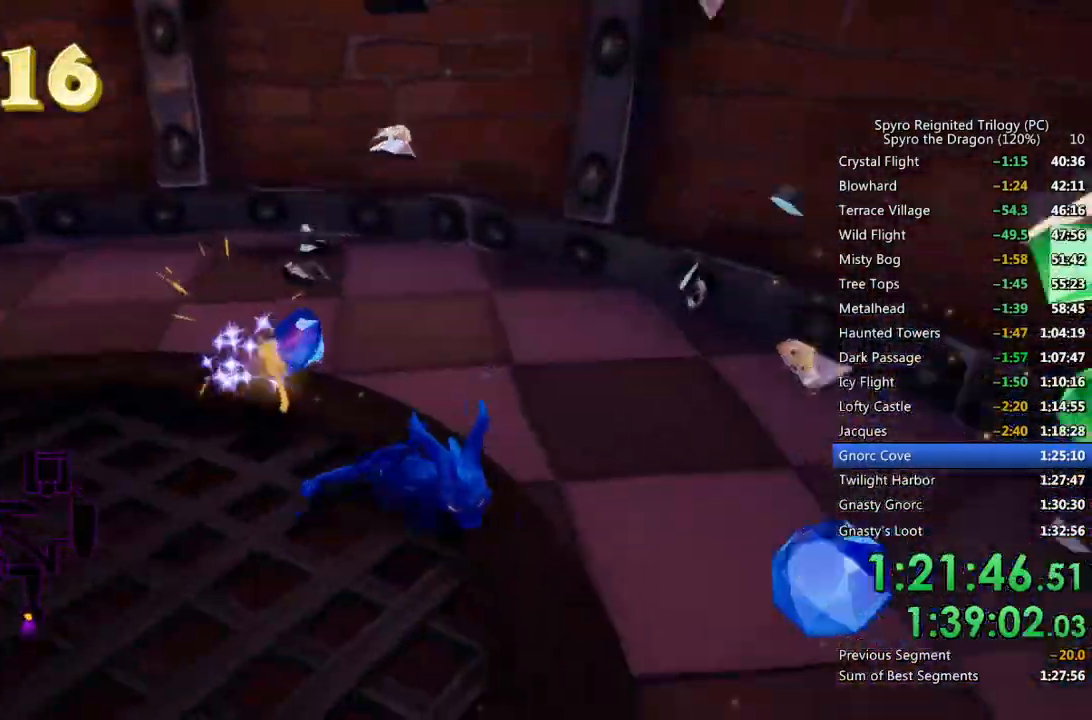
{"buttons": [], "left_stick": "center", "right_stick": "right", "events": [[33, "right_stick", "center"], [100, "left_stick", "right"], [117, "right_stick", "right"], [250, "right_stick", "center"], [300, "left_stick", "center"], [350, "right_stick", "right"]]}
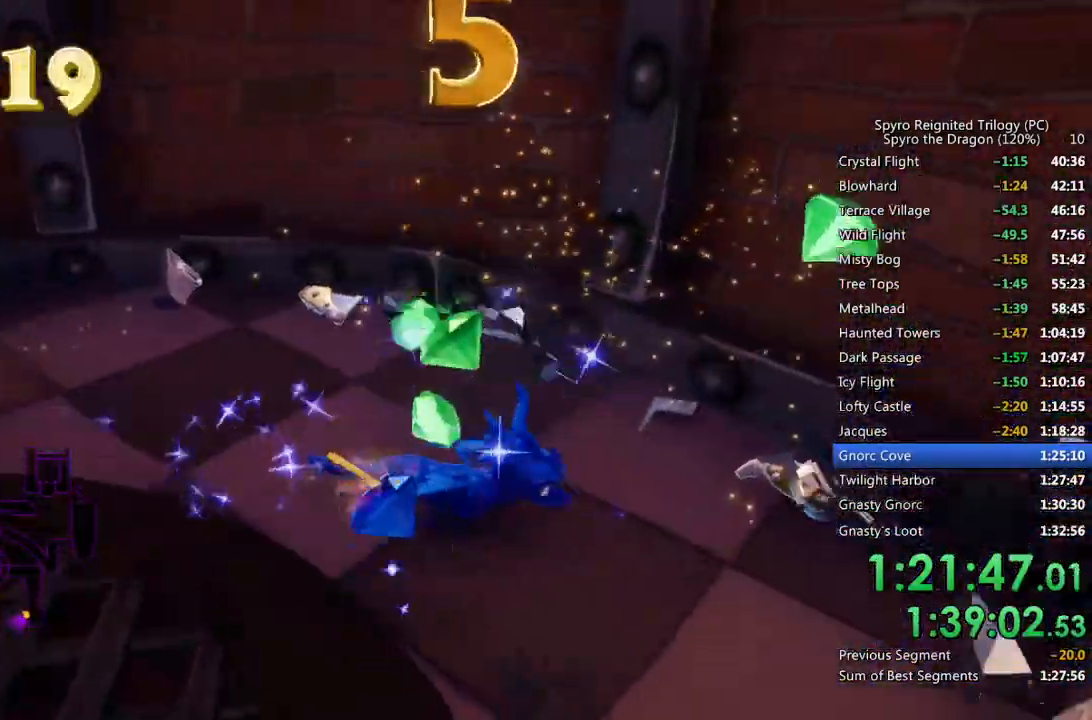
{"buttons": [], "left_stick": "center", "right_stick": "right", "events": [[67, "right_stick", "center"], [133, "left_stick", "up-left"], [133, "right_stick", "right"], [267, "left_stick", "center"], [383, "left_stick", "up"], [483, "left_stick", "center"]]}
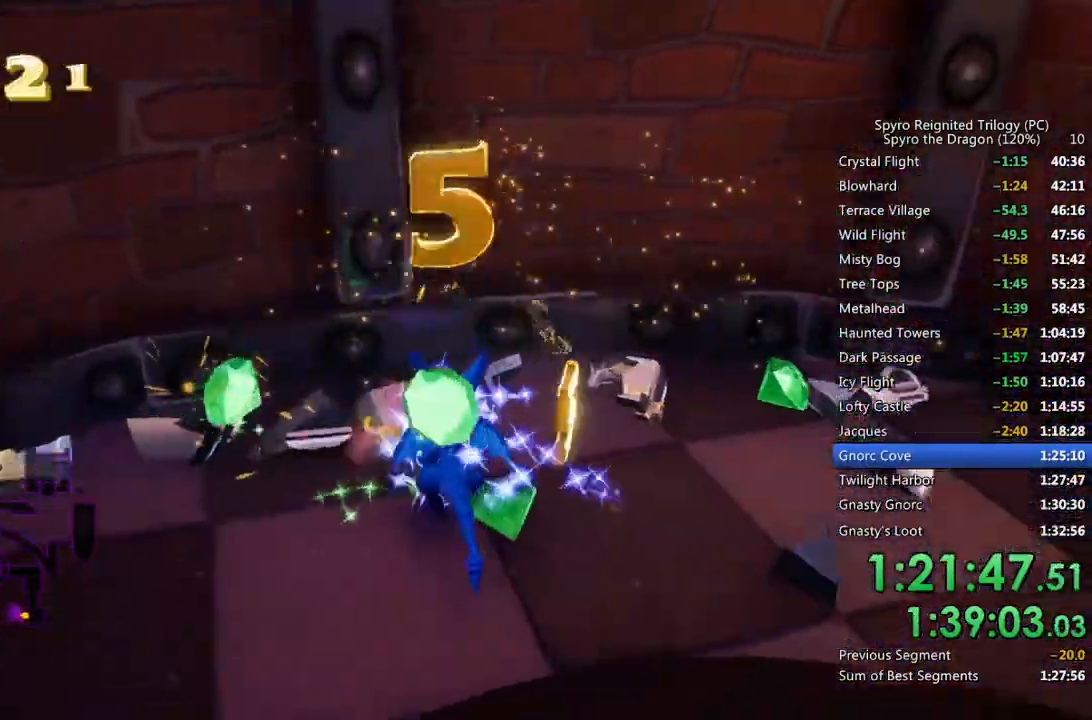
{"buttons": ["SQUARE"], "left_stick": "up-right", "right_stick": "center", "events": [[117, "left_stick", "up-right"], [267, "right_stick", "center"], [317, "SQUARE", "down"]]}
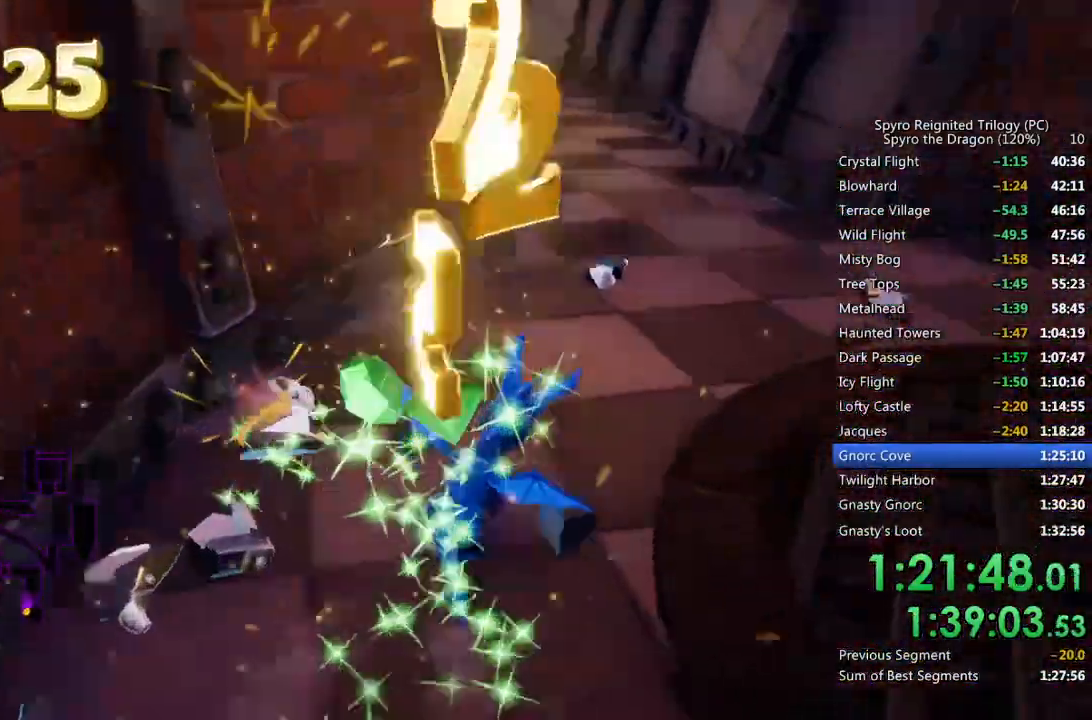
{"buttons": ["SQUARE"], "left_stick": "left", "right_stick": "center", "events": [[150, "left_stick", "center"], [250, "left_stick", "left"]]}
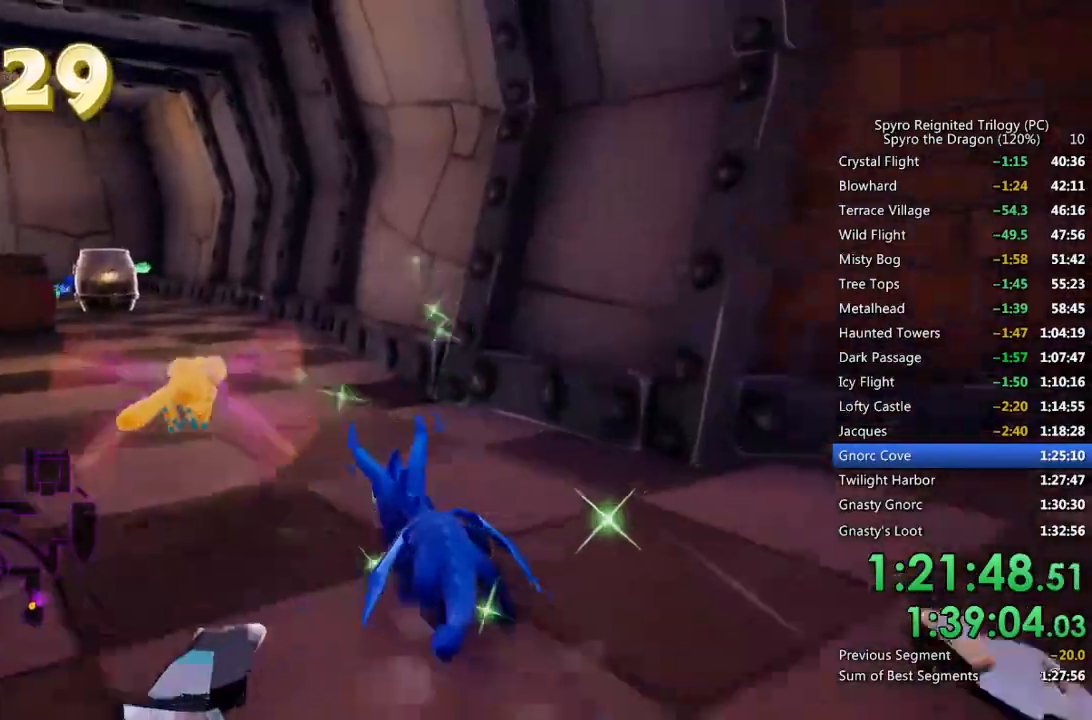
{"buttons": ["SQUARE"], "left_stick": "up-right", "right_stick": "center", "events": [[100, "left_stick", "center"], [467, "left_stick", "up-right"]]}
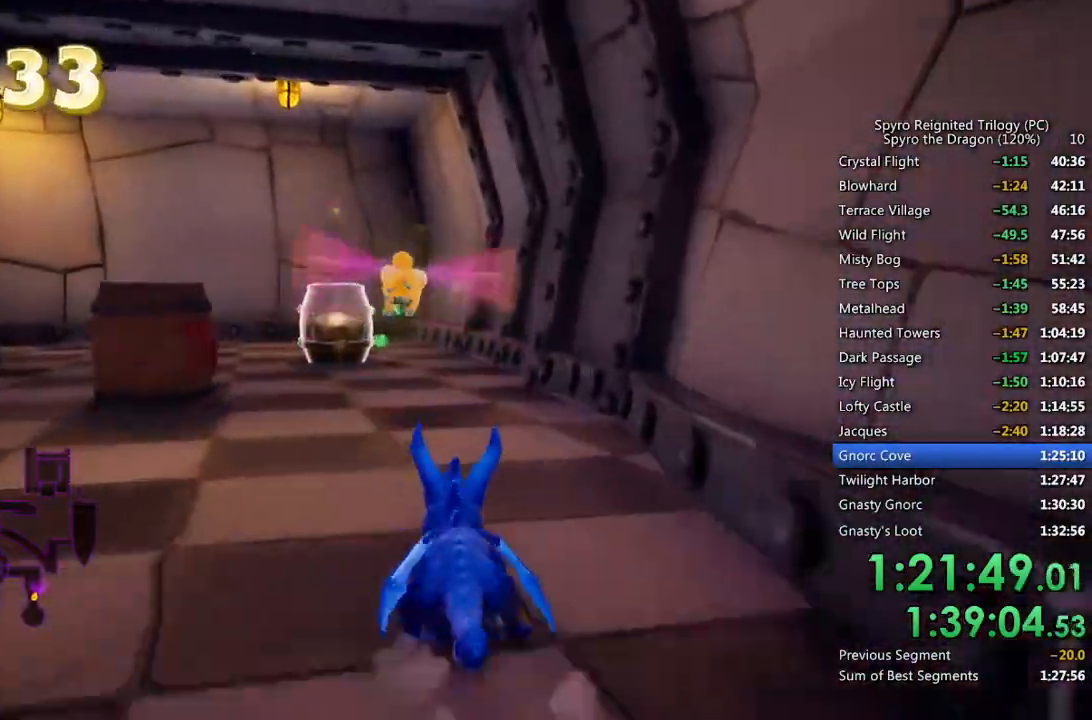
{"buttons": ["SQUARE"], "left_stick": "center", "right_stick": "center", "events": [[67, "left_stick", "center"]]}
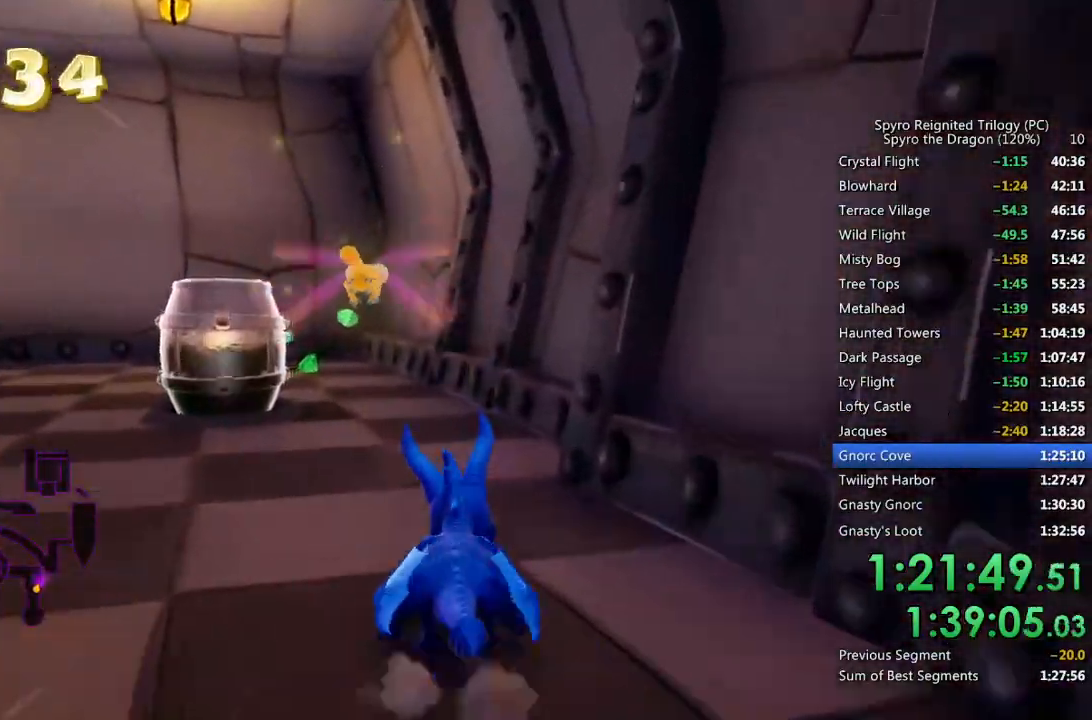
{"buttons": ["SQUARE"], "left_stick": "up-left", "right_stick": "center", "events": [[367, "left_stick", "left"], [500, "left_stick", "up-left"]]}
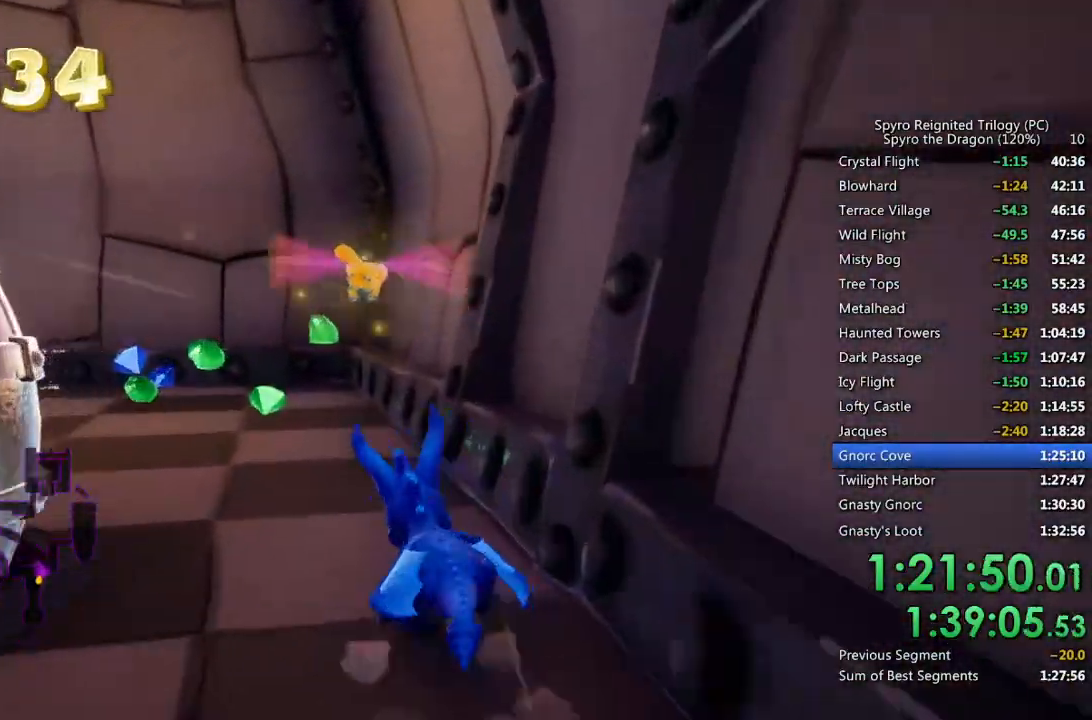
{"buttons": [], "left_stick": "up-left", "right_stick": "down-left", "events": [[350, "SQUARE", "up"], [350, "right_stick", "down-left"]]}
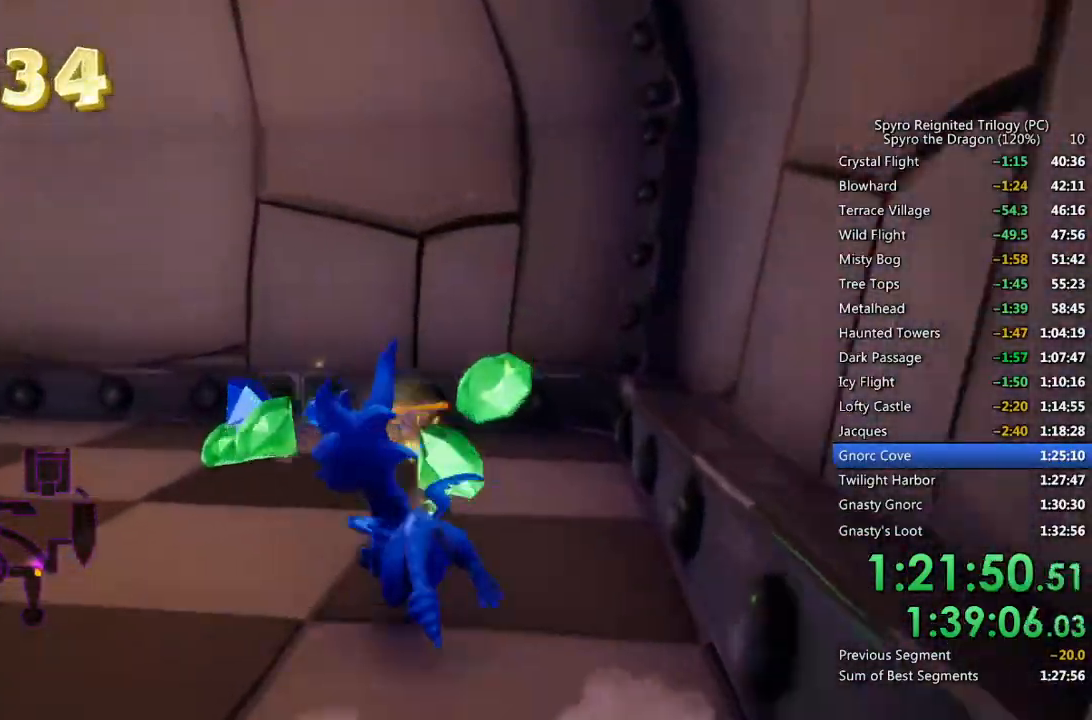
{"buttons": [], "left_stick": "up", "right_stick": "center", "events": [[17, "left_stick", "up"], [167, "left_stick", "center"], [183, "right_stick", "center"], [233, "left_stick", "up"], [350, "right_stick", "left"], [433, "right_stick", "center"]]}
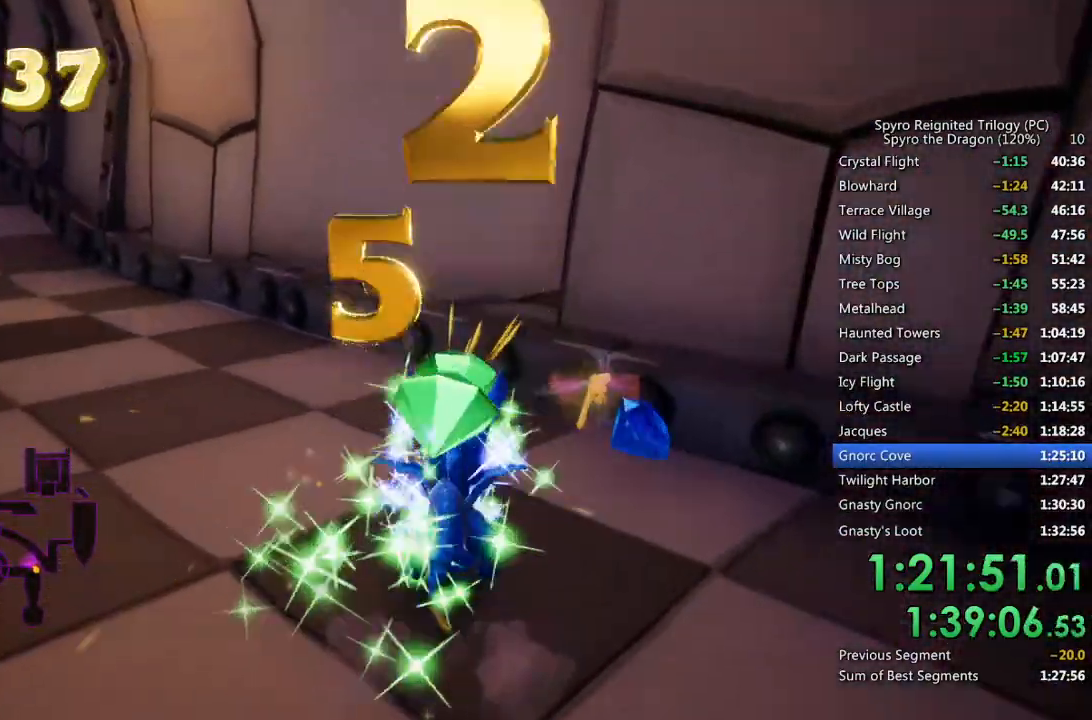
{"buttons": ["SQUARE"], "left_stick": "center", "right_stick": "center", "events": [[17, "SQUARE", "down"], [100, "left_stick", "left"], [467, "left_stick", "center"]]}
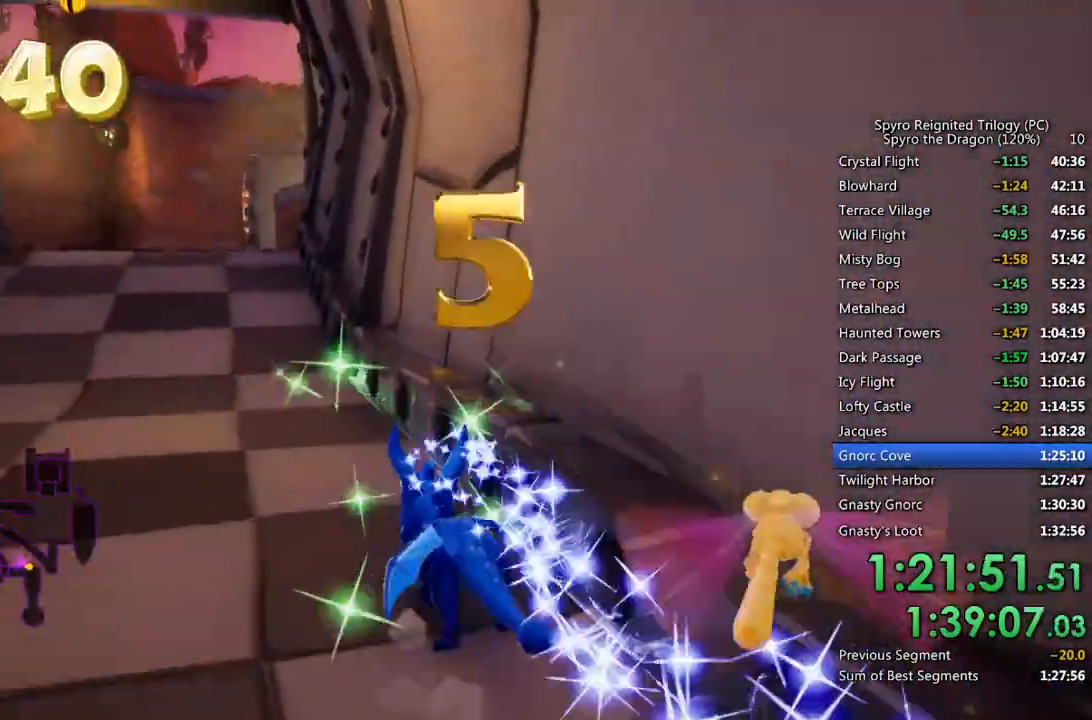
{"buttons": ["SQUARE"], "left_stick": "up-left", "right_stick": "center", "events": [[433, "left_stick", "up-left"]]}
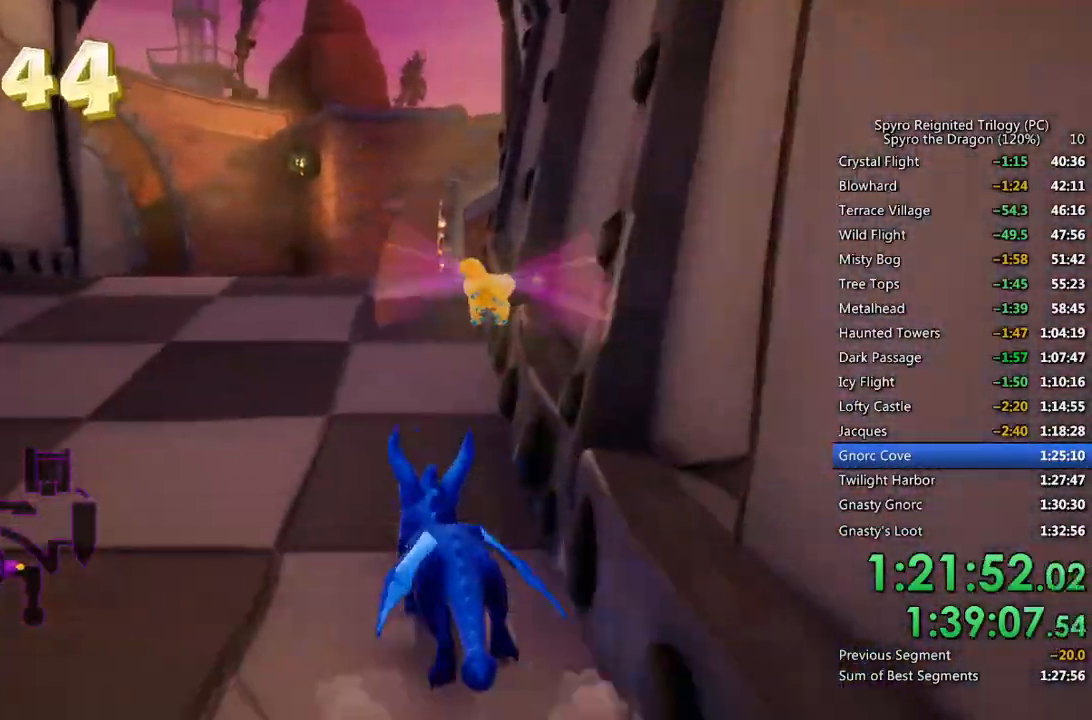
{"buttons": ["SQUARE"], "left_stick": "right", "right_stick": "center", "events": [[17, "left_stick", "left"], [400, "left_stick", "right"]]}
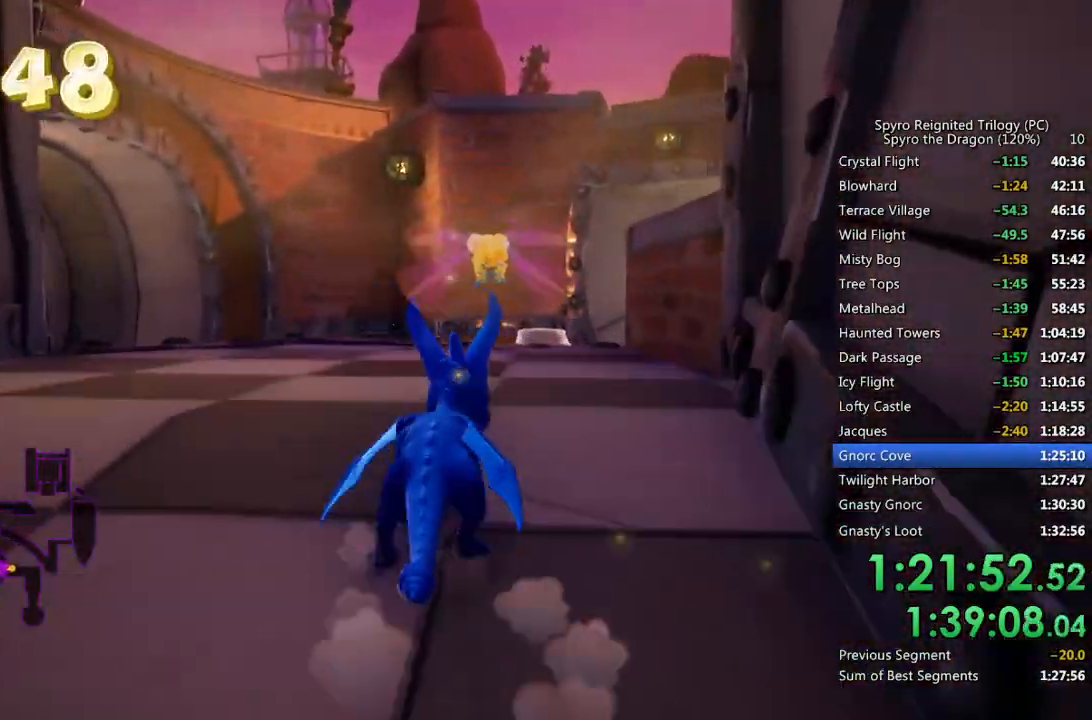
{"buttons": ["SQUARE"], "left_stick": "center", "right_stick": "center", "events": [[33, "left_stick", "center"], [367, "left_stick", "up-right"], [500, "left_stick", "center"]]}
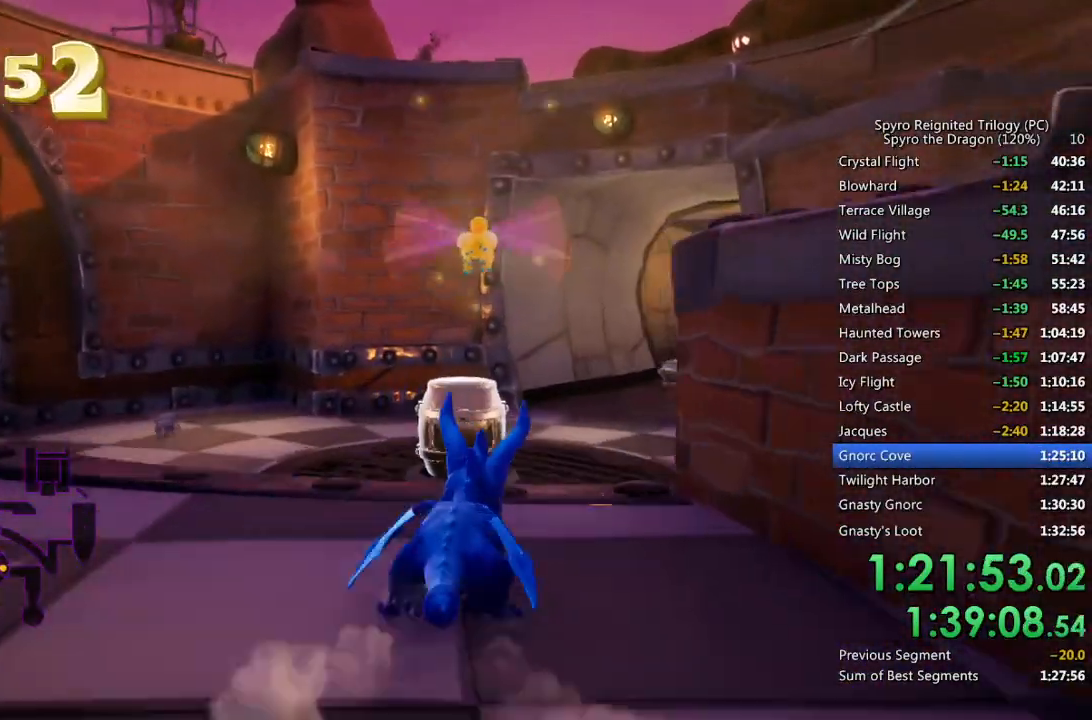
{"buttons": ["SQUARE"], "left_stick": "center", "right_stick": "center", "events": [[117, "left_stick", "up-right"], [250, "left_stick", "center"]]}
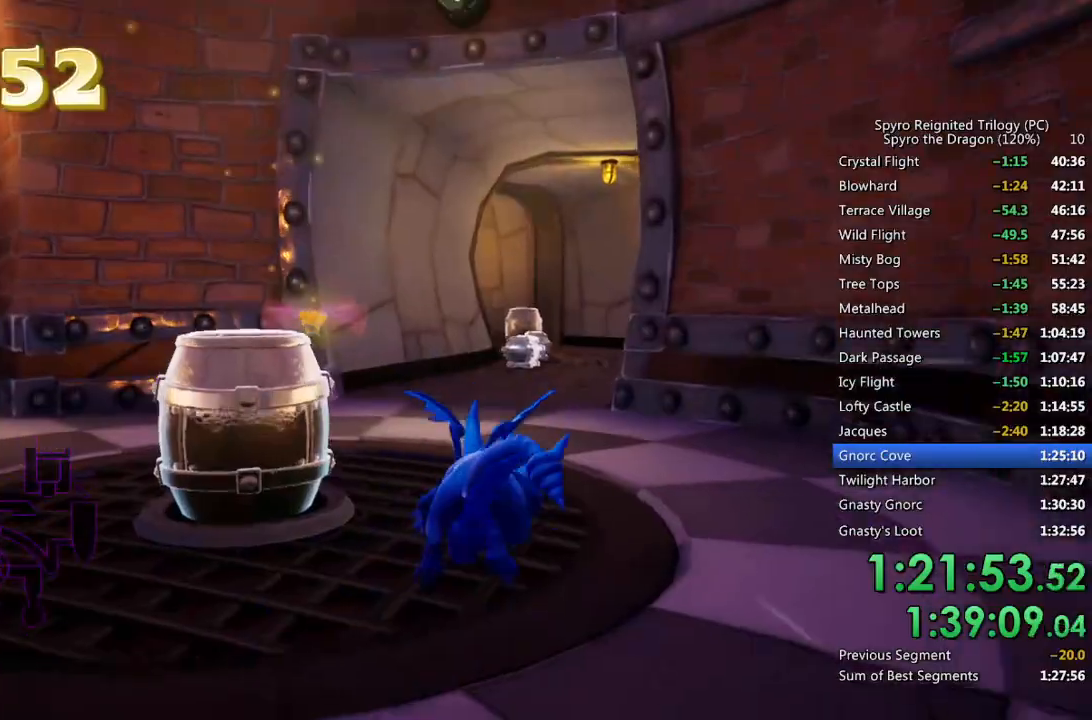
{"buttons": ["SQUARE"], "left_stick": "center", "right_stick": "center", "events": []}
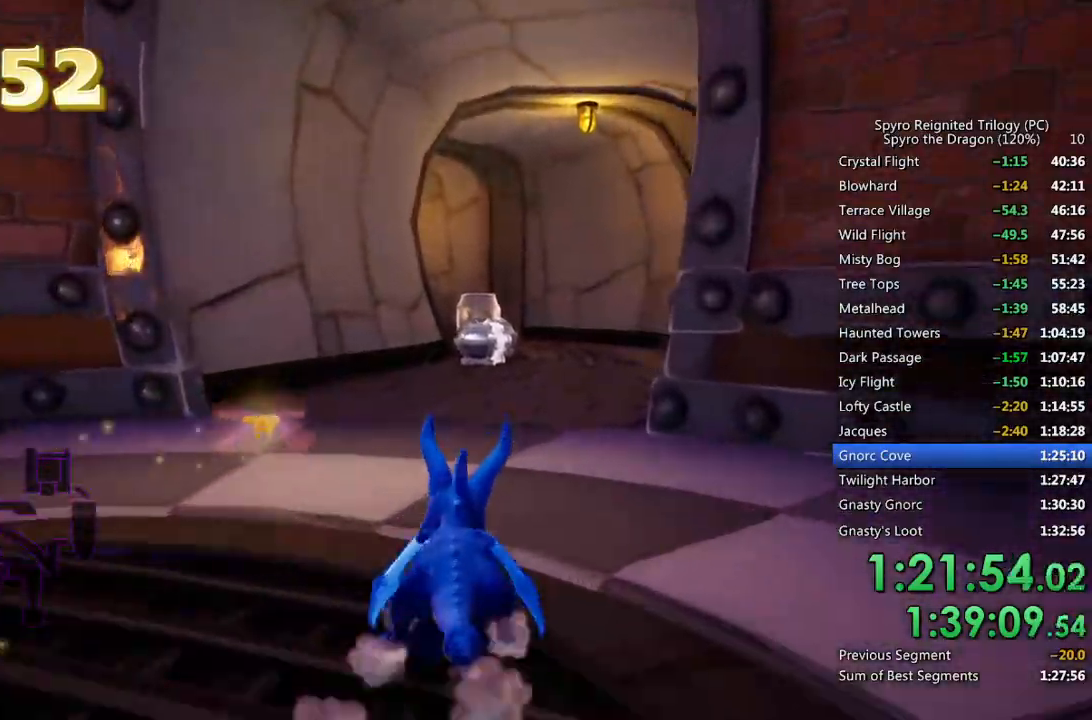
{"buttons": ["SQUARE"], "left_stick": "right", "right_stick": "center", "events": [[500, "left_stick", "right"]]}
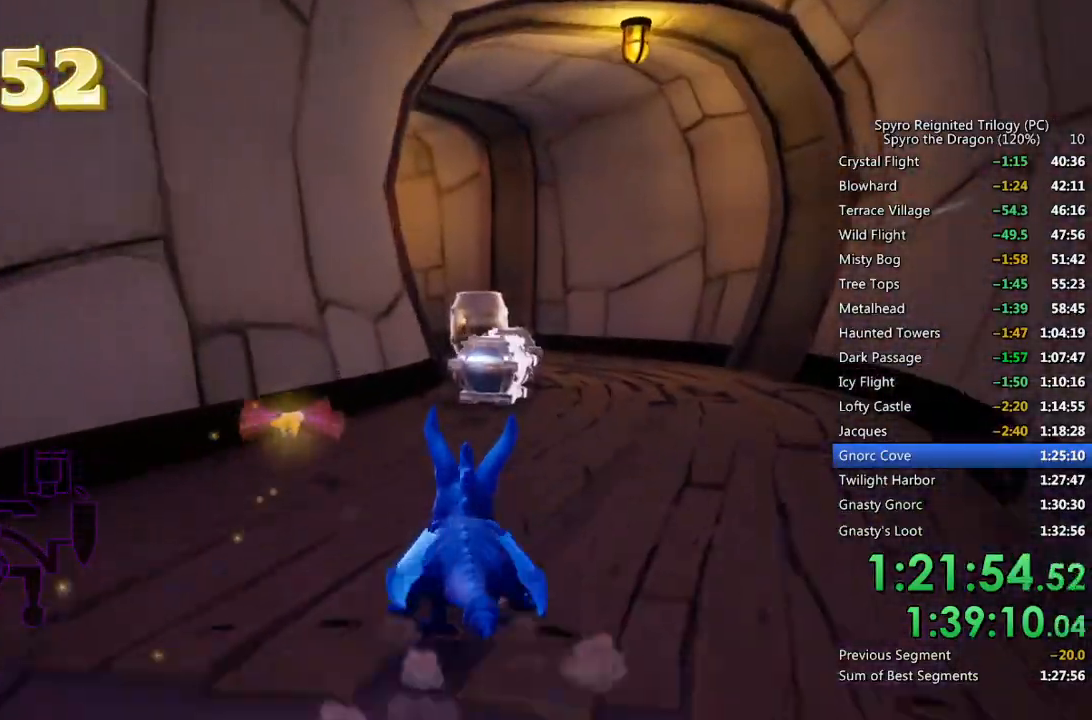
{"buttons": ["SQUARE"], "left_stick": "center", "right_stick": "center", "events": [[67, "left_stick", "center"], [300, "left_stick", "up-right"], [400, "left_stick", "center"]]}
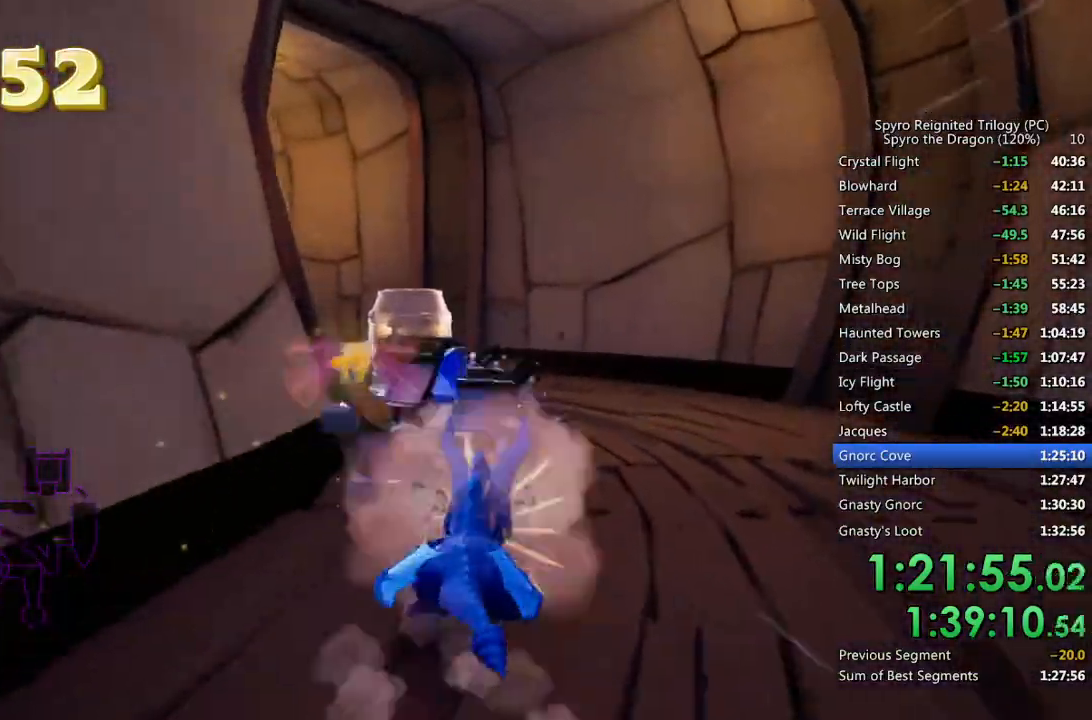
{"buttons": [], "left_stick": "up-right", "right_stick": "down-left", "events": [[117, "left_stick", "up"], [283, "left_stick", "up-right"], [350, "SQUARE", "up"], [350, "right_stick", "down-left"]]}
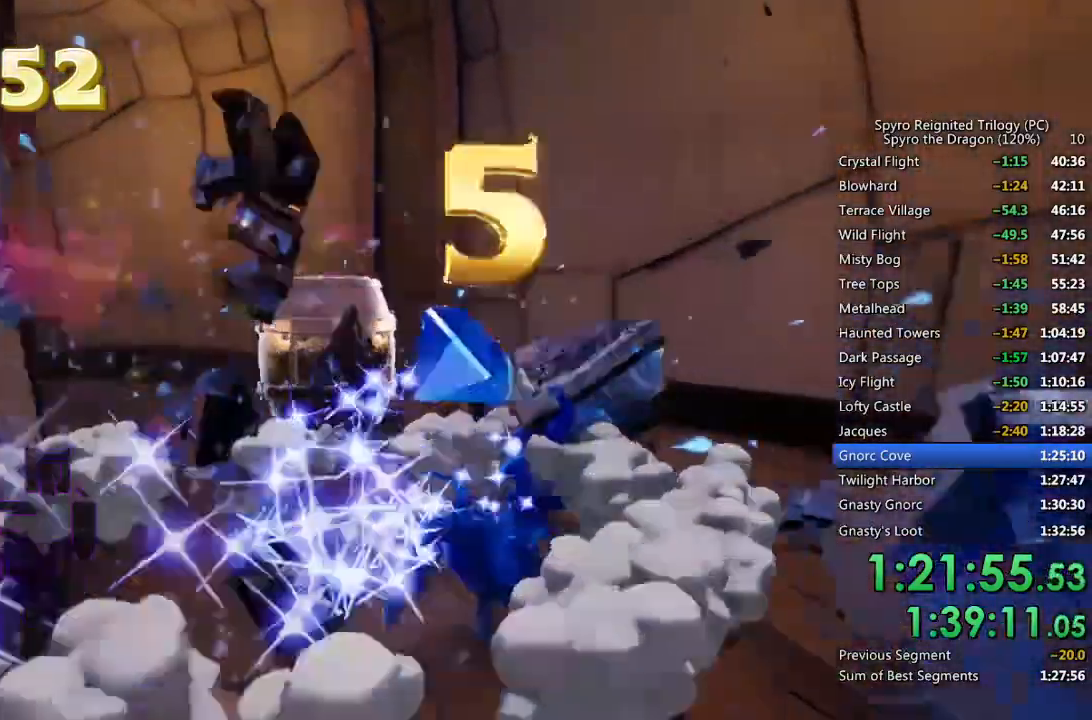
{"buttons": [], "left_stick": "up", "right_stick": "left", "events": [[300, "right_stick", "center"], [433, "right_stick", "left"], [450, "left_stick", "up"]]}
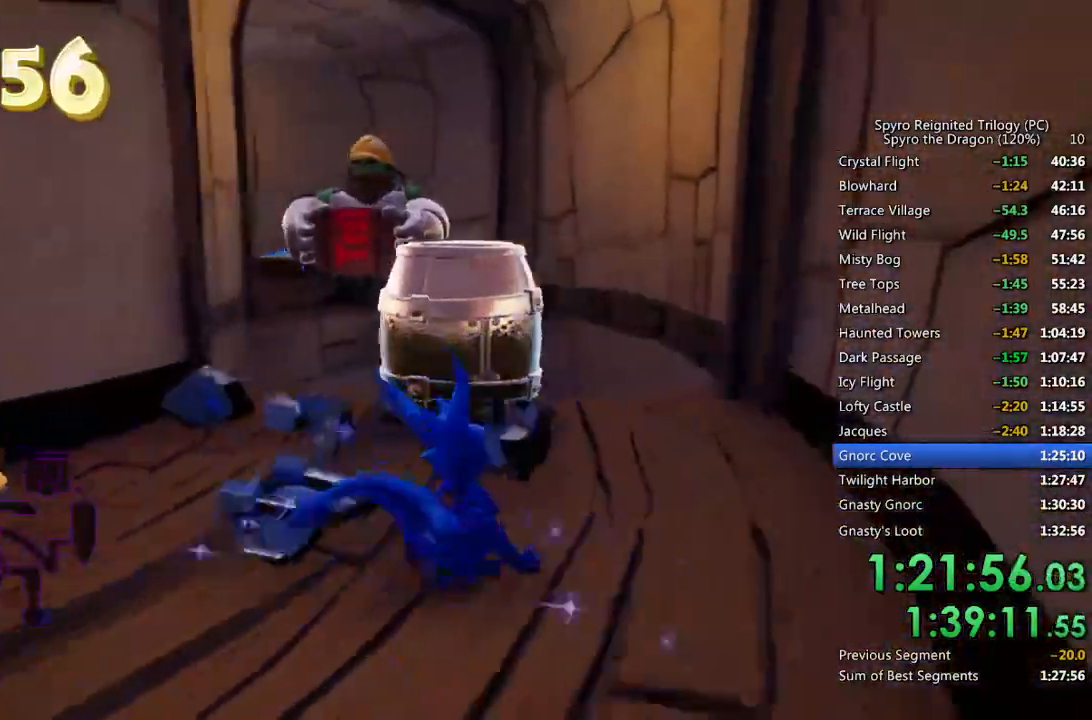
{"buttons": ["SQUARE"], "left_stick": "up", "right_stick": "center", "events": [[33, "right_stick", "center"], [67, "left_stick", "center"], [150, "left_stick", "up"], [300, "SQUARE", "down"]]}
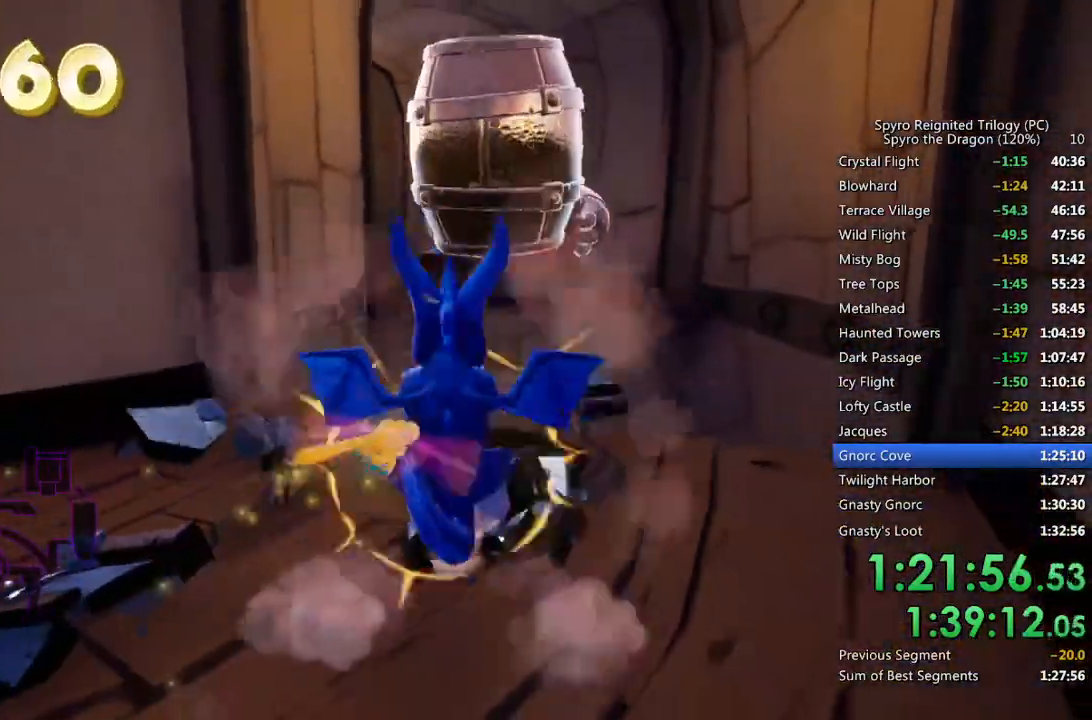
{"buttons": [], "left_stick": "up-right", "right_stick": "center", "events": [[33, "SQUARE", "up"], [100, "left_stick", "center"], [183, "right_stick", "right"], [200, "left_stick", "up-right"], [367, "right_stick", "center"]]}